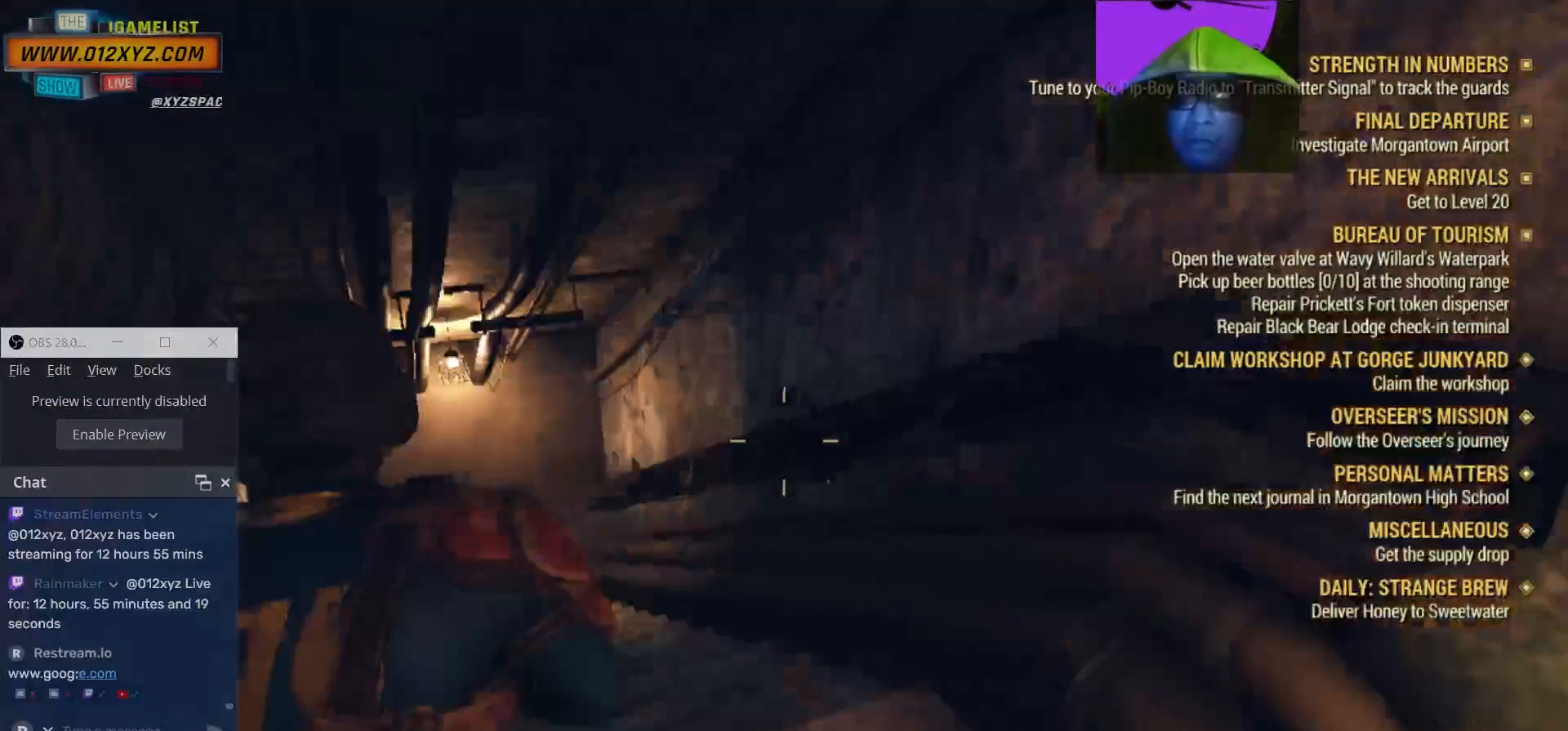
Gameplay with keyboard and mouse; each line is a JSON object with the keys and mouse buttons held at the frame after it. "events" lists presses ("down") and releases ("up") of "1", "2", "3", "4", "5", "a", "alt", "b", "c", "ctrl", "d", "e", "f", "g", "q", "r", "s", "shift", "space", "t", "tab", "v", "w", "x", "z", "mouse_left", "mouse_wheel", "mouse_right", "mouse_mb4" and "mouse_mb5" between this image and that frame as [ms after this image, input, new state], when the widget could be followed in between. "mouse_left", "mouse_wheel", "mouse_right", "mouse_mb4", "mouse_mb5" = the "left", "wheel", "right", "mb4", "mb5" buttons of the "mouse" list. No other keys are recorded. "wheel" means that the mouse wheel is clicked or scrolled. Not read: mouse_move.
{"keys": ["w"], "mouse": [], "events": []}
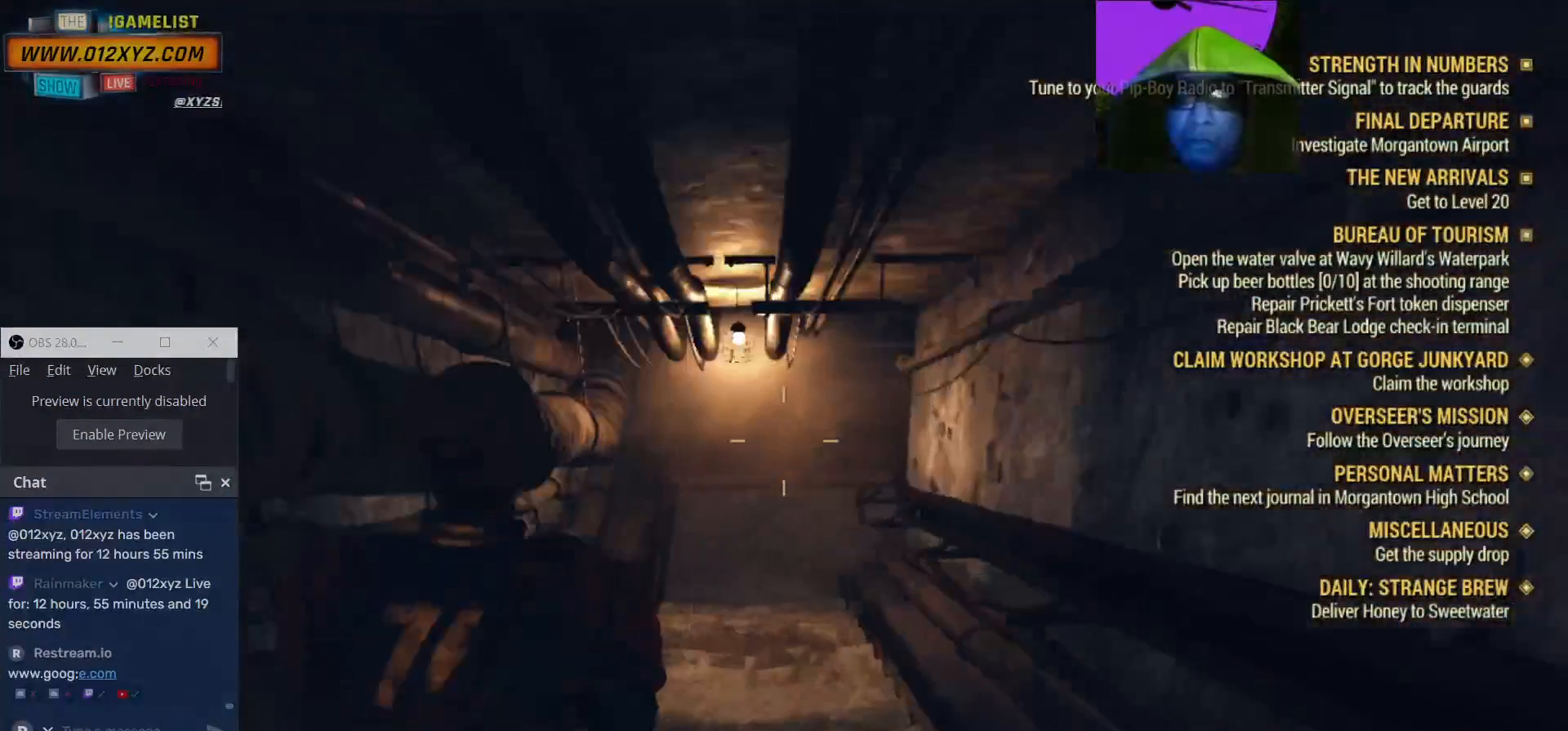
{"keys": ["w"], "mouse": [], "events": []}
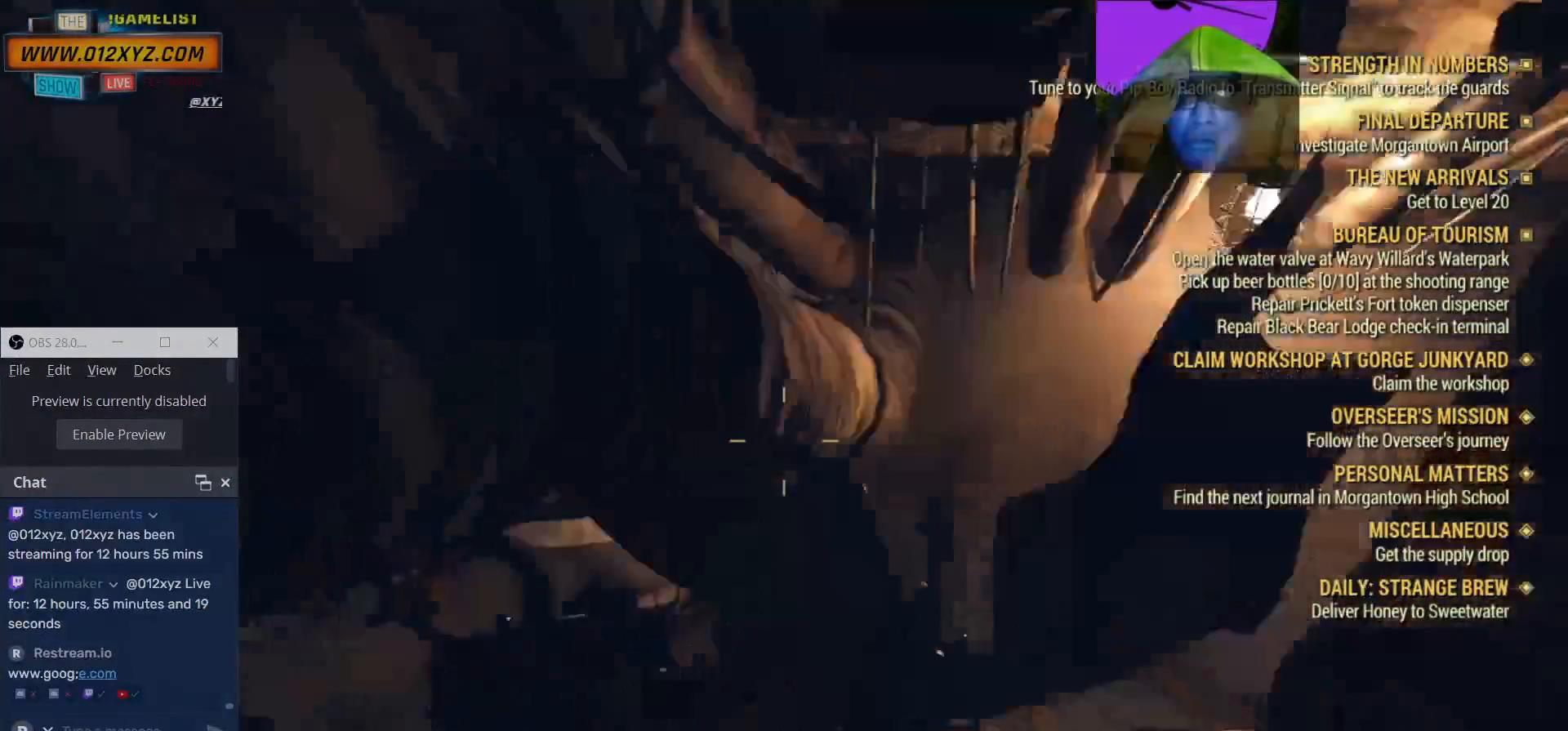
{"keys": ["w"], "mouse": [], "events": []}
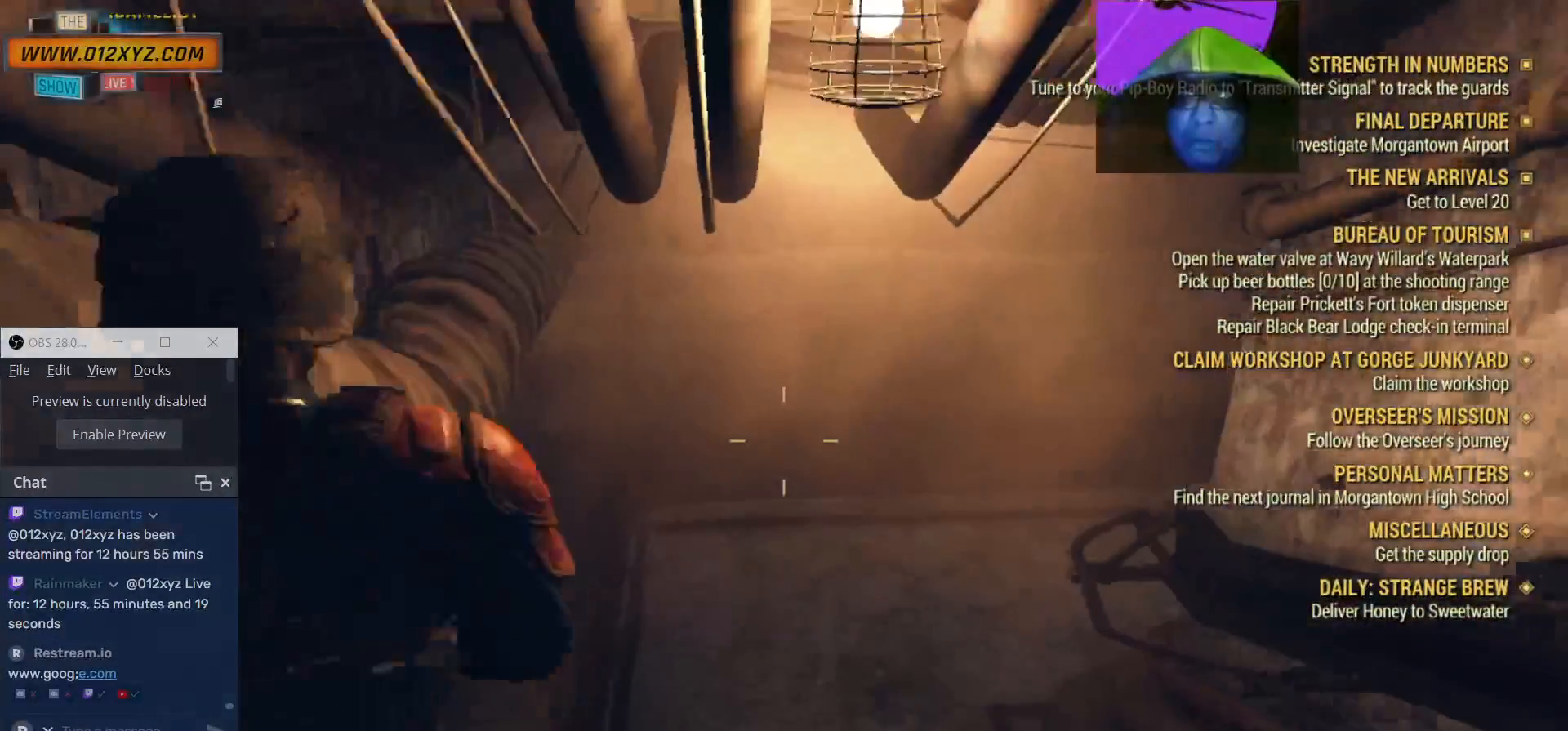
{"keys": ["a", "w"], "mouse": [], "events": [[367, "a", "down"]]}
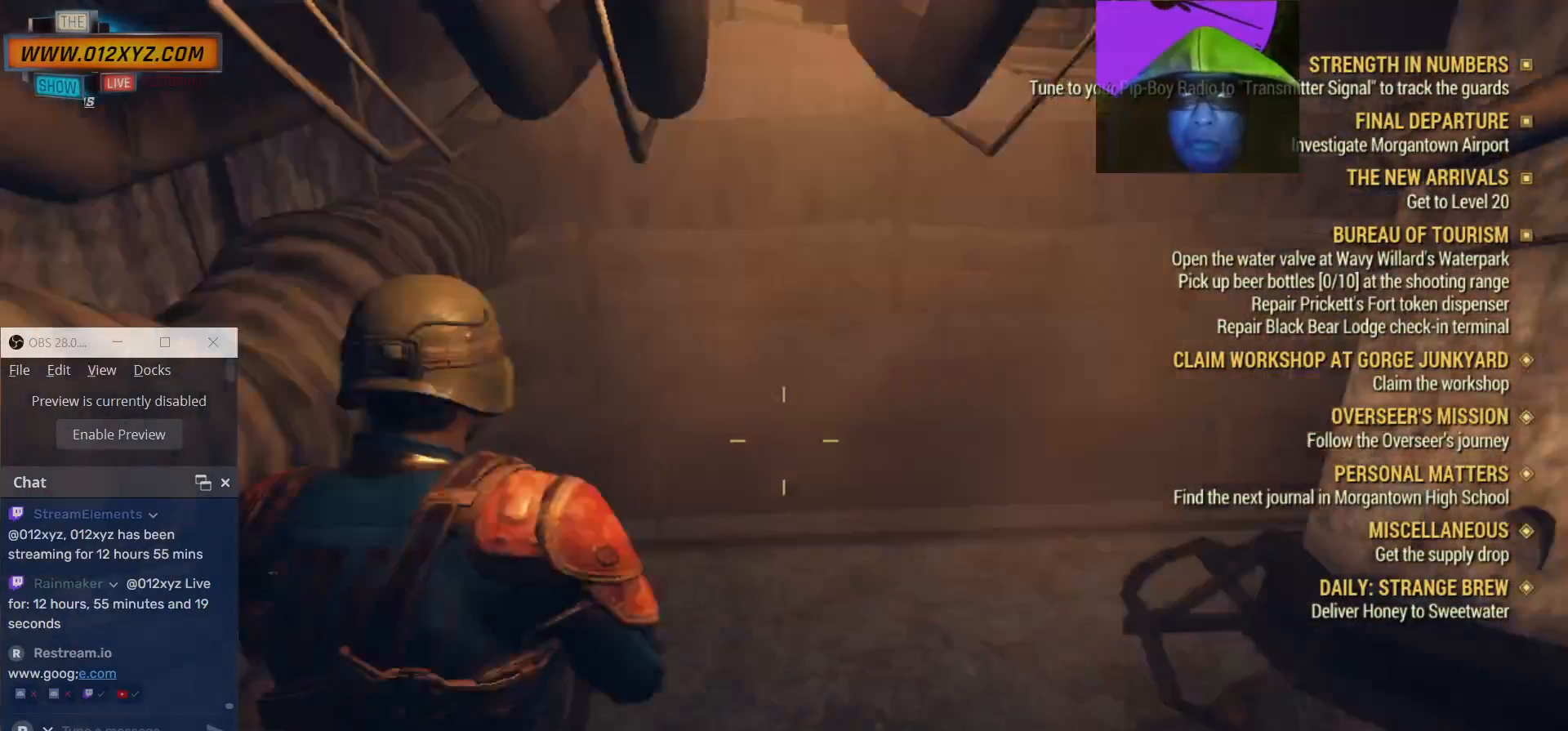
{"keys": ["a", "w"], "mouse": [], "events": []}
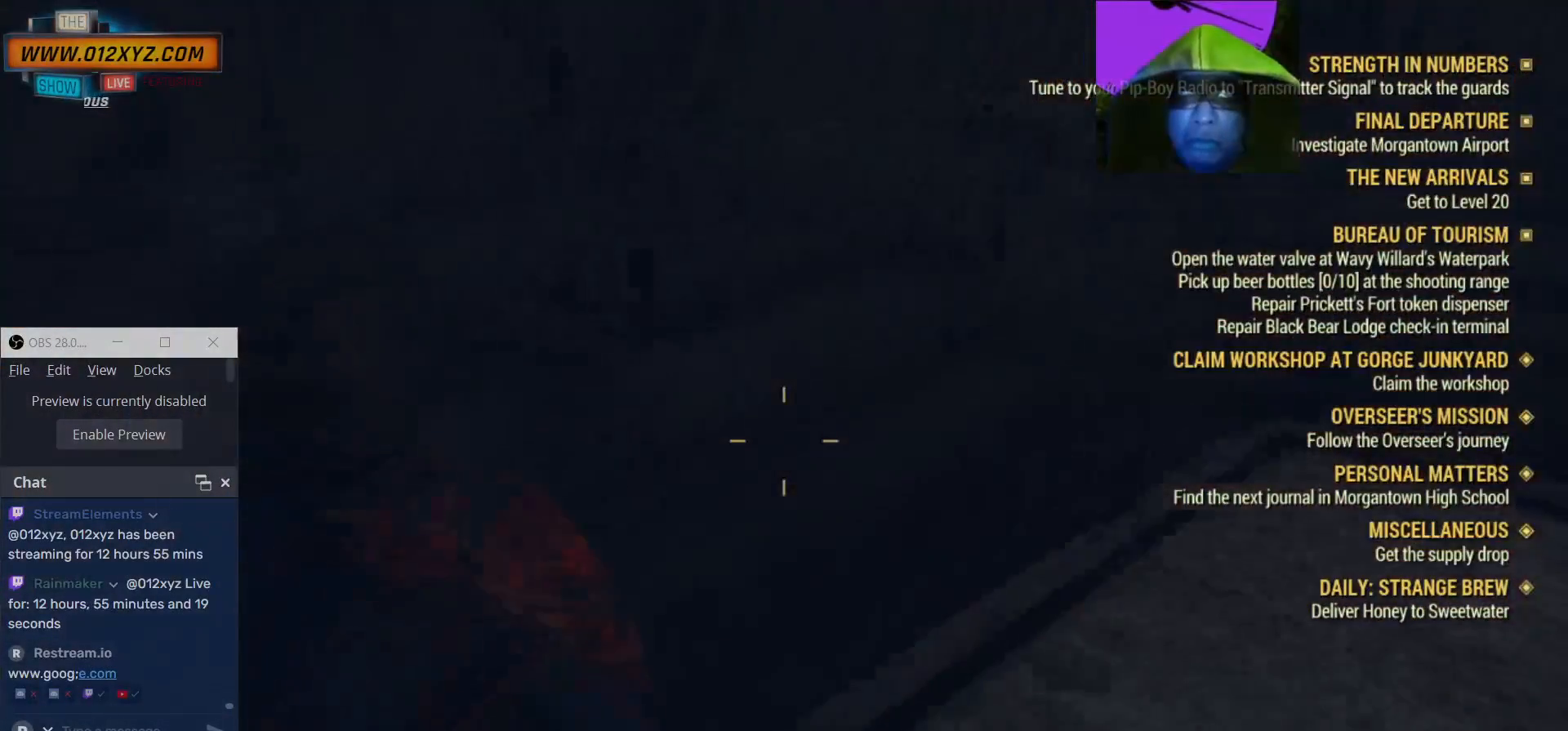
{"keys": ["a", "w"], "mouse": [], "events": []}
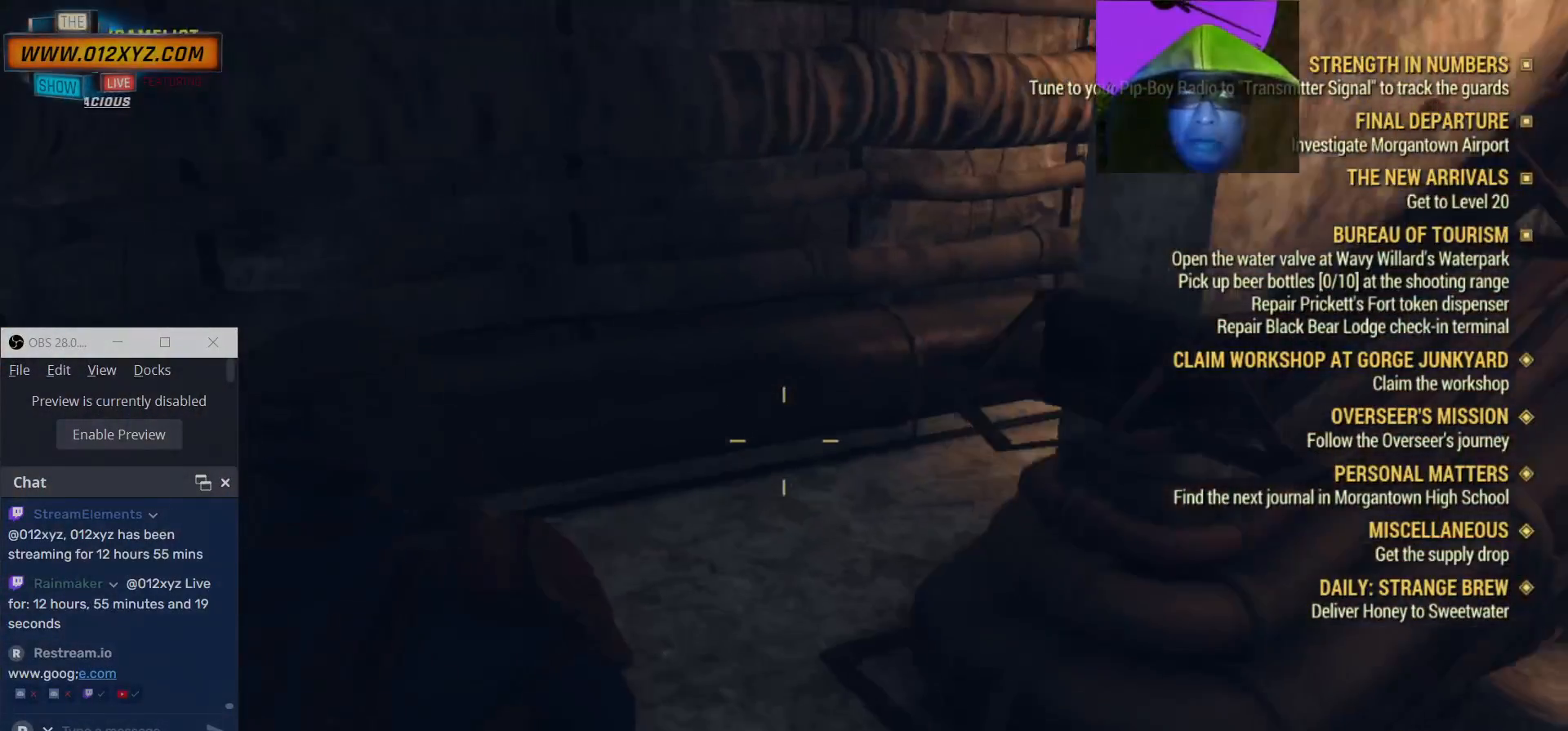
{"keys": ["w"], "mouse": [], "events": [[367, "a", "up"]]}
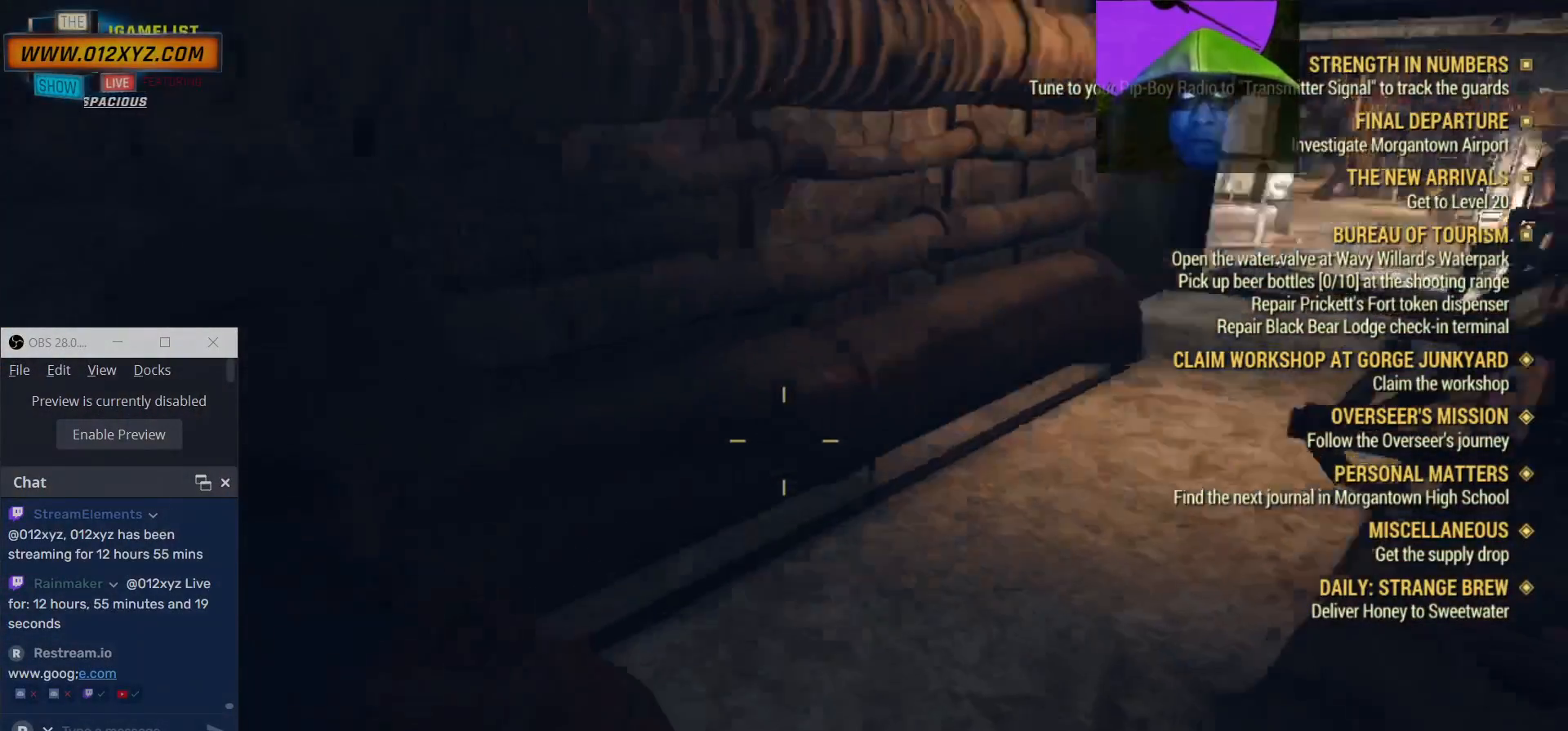
{"keys": ["w"], "mouse": []}
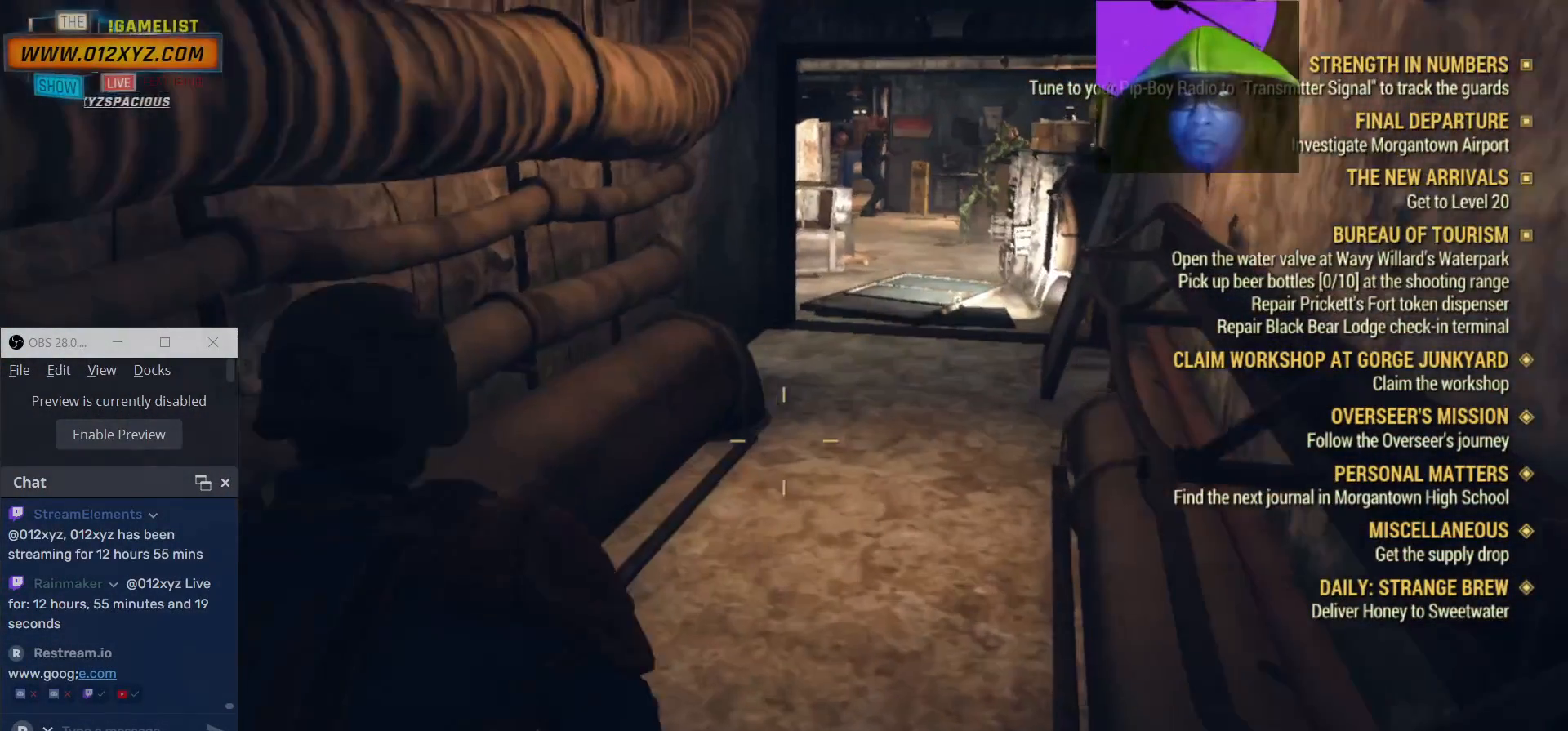
{"keys": ["w"], "mouse": [], "events": []}
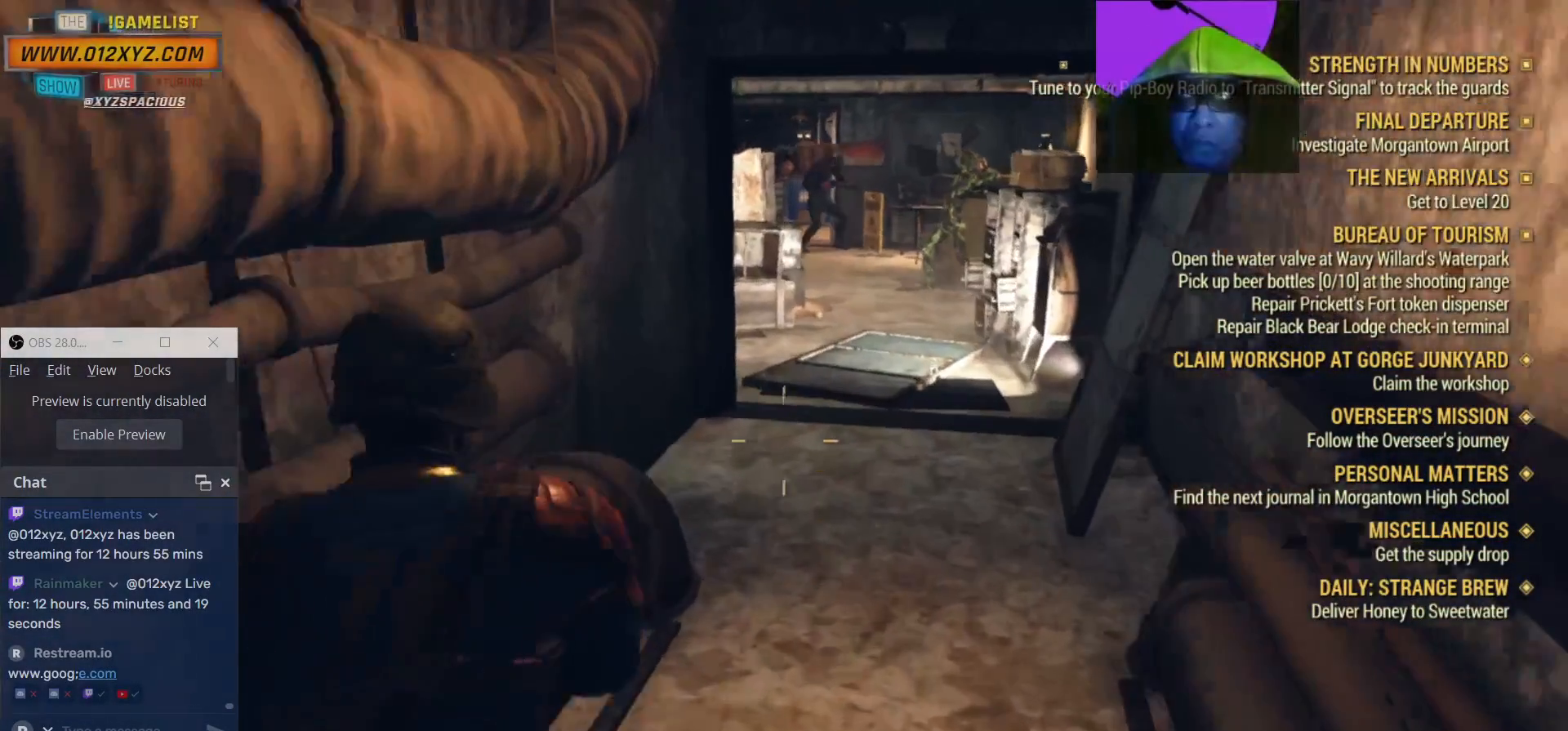
{"keys": [], "mouse": ["right"], "events": [[67, "w", "up"], [267, "mouse_right", "down"]]}
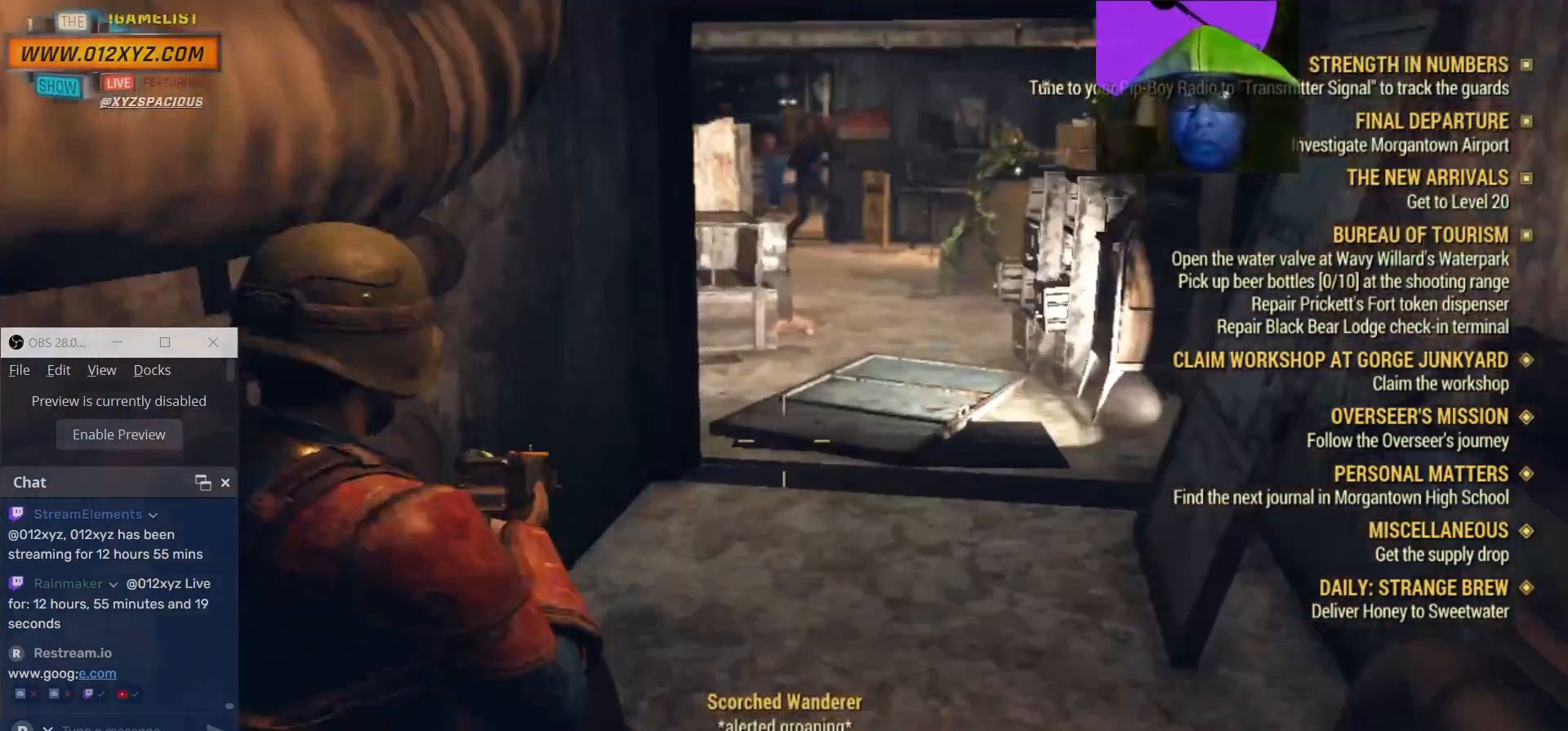
{"keys": [], "mouse": ["right"], "events": [[367, "d", "down"], [467, "d", "up"]]}
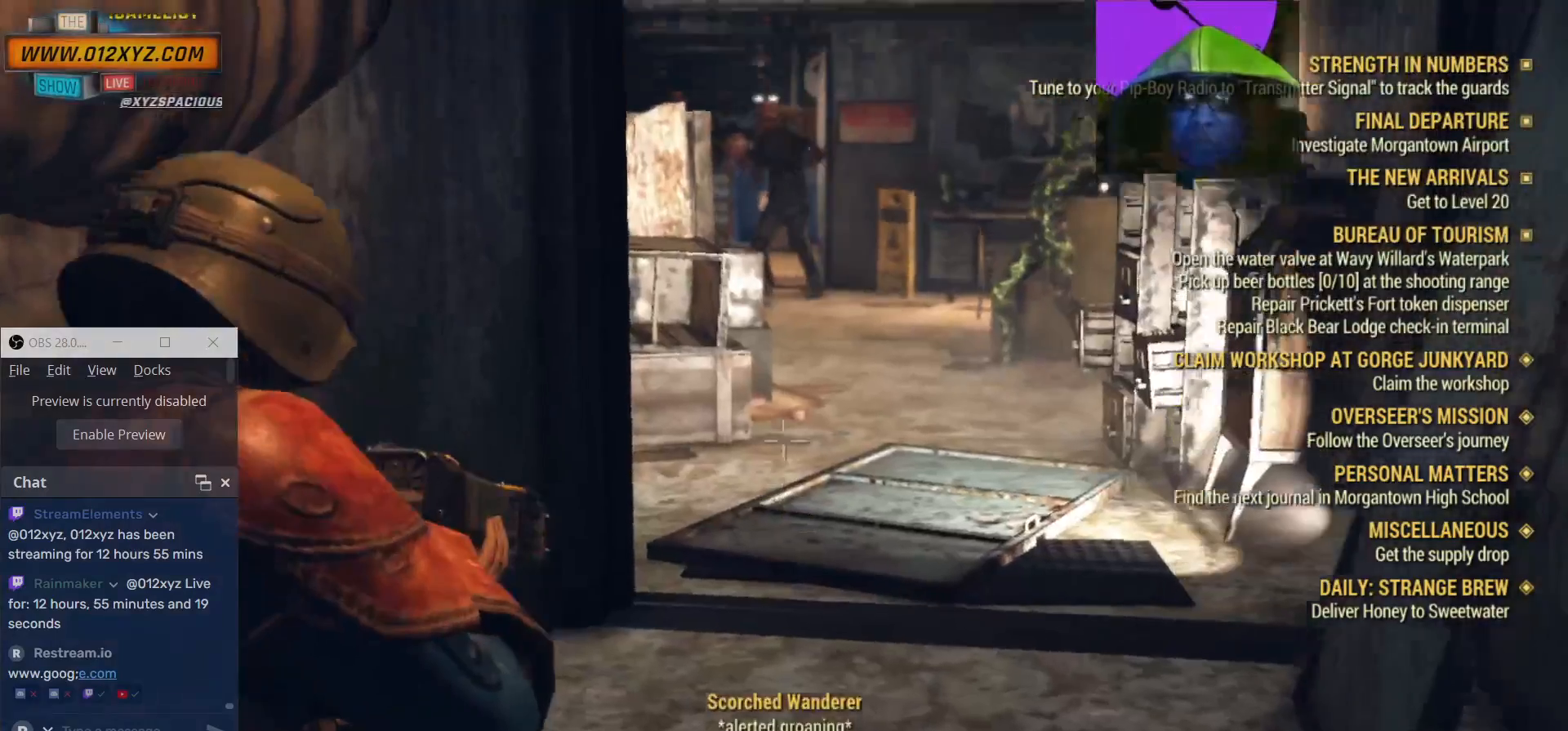
{"keys": [], "mouse": ["right"], "events": []}
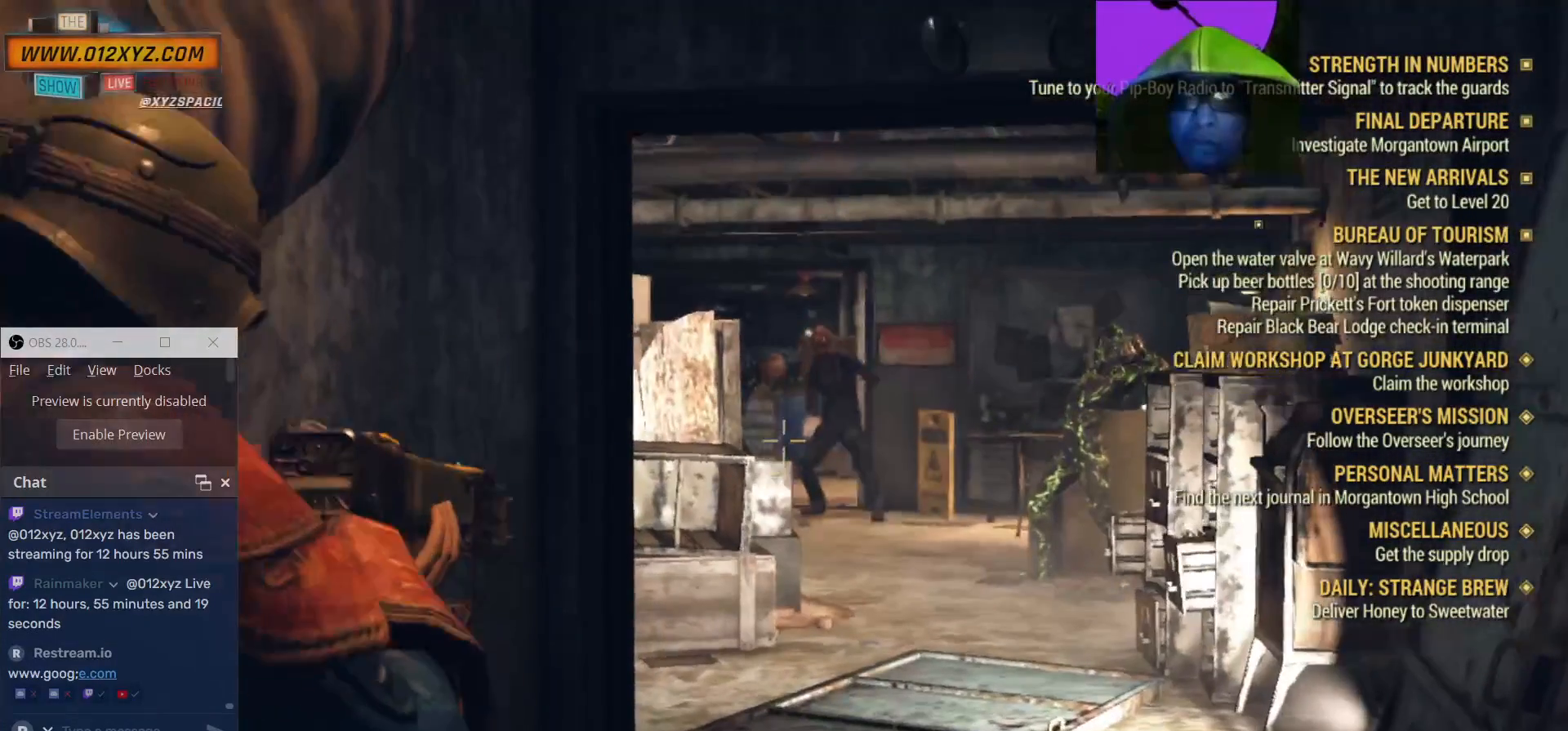
{"keys": [], "mouse": ["right"], "events": []}
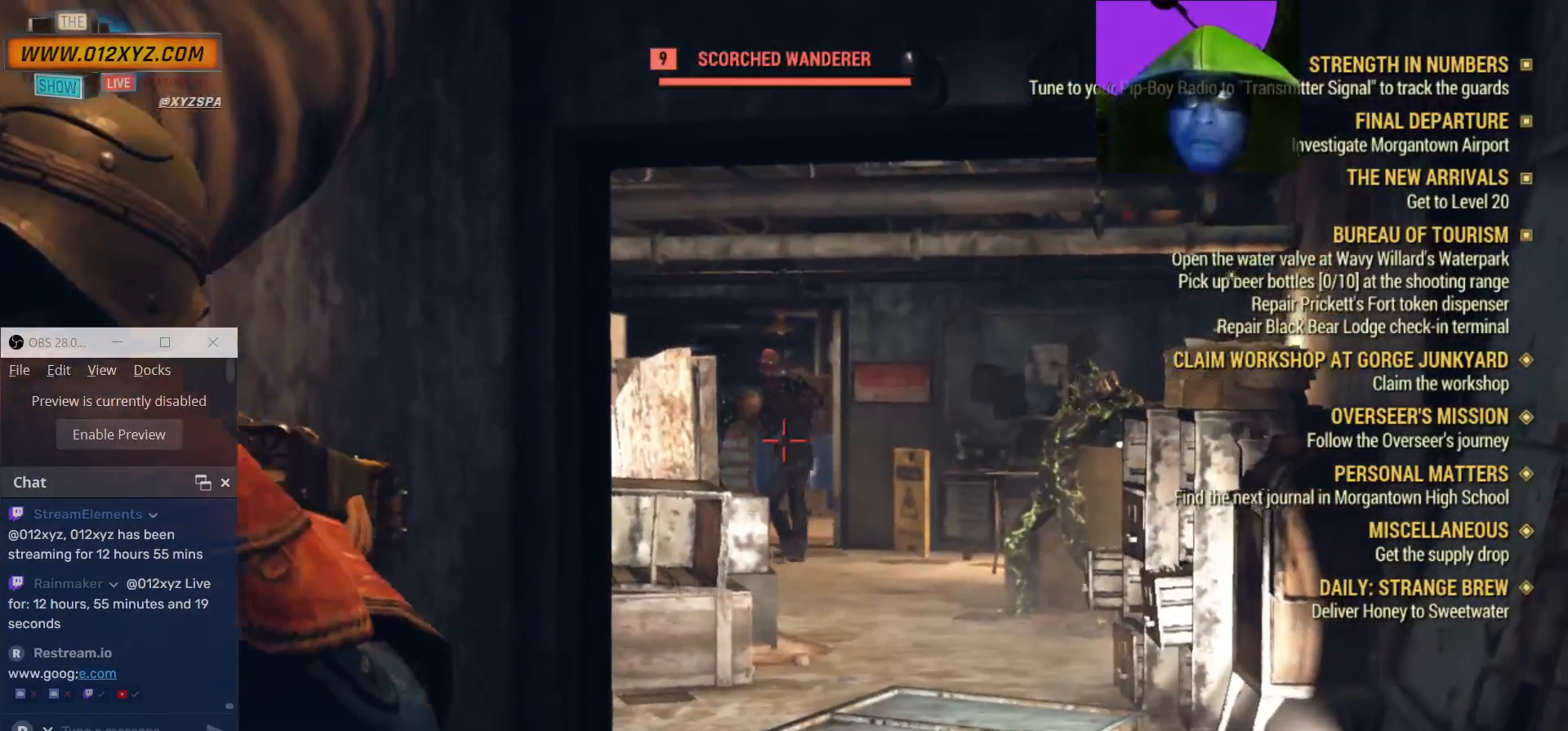
{"keys": [], "mouse": ["left", "right"], "events": [[100, "mouse_left", "down"]]}
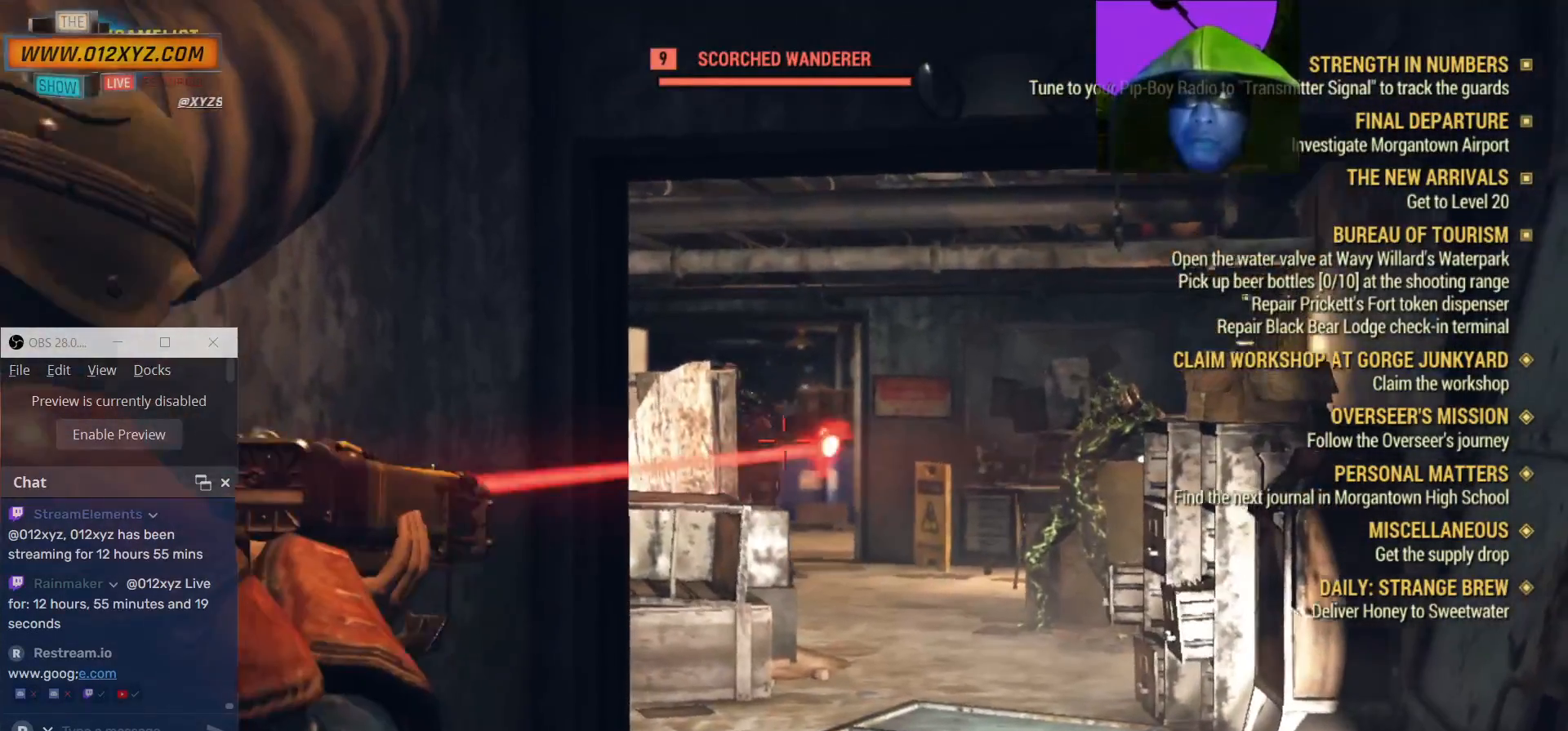
{"keys": ["d"], "mouse": ["right"], "events": [[134, "mouse_left", "up"], [467, "d", "down"]]}
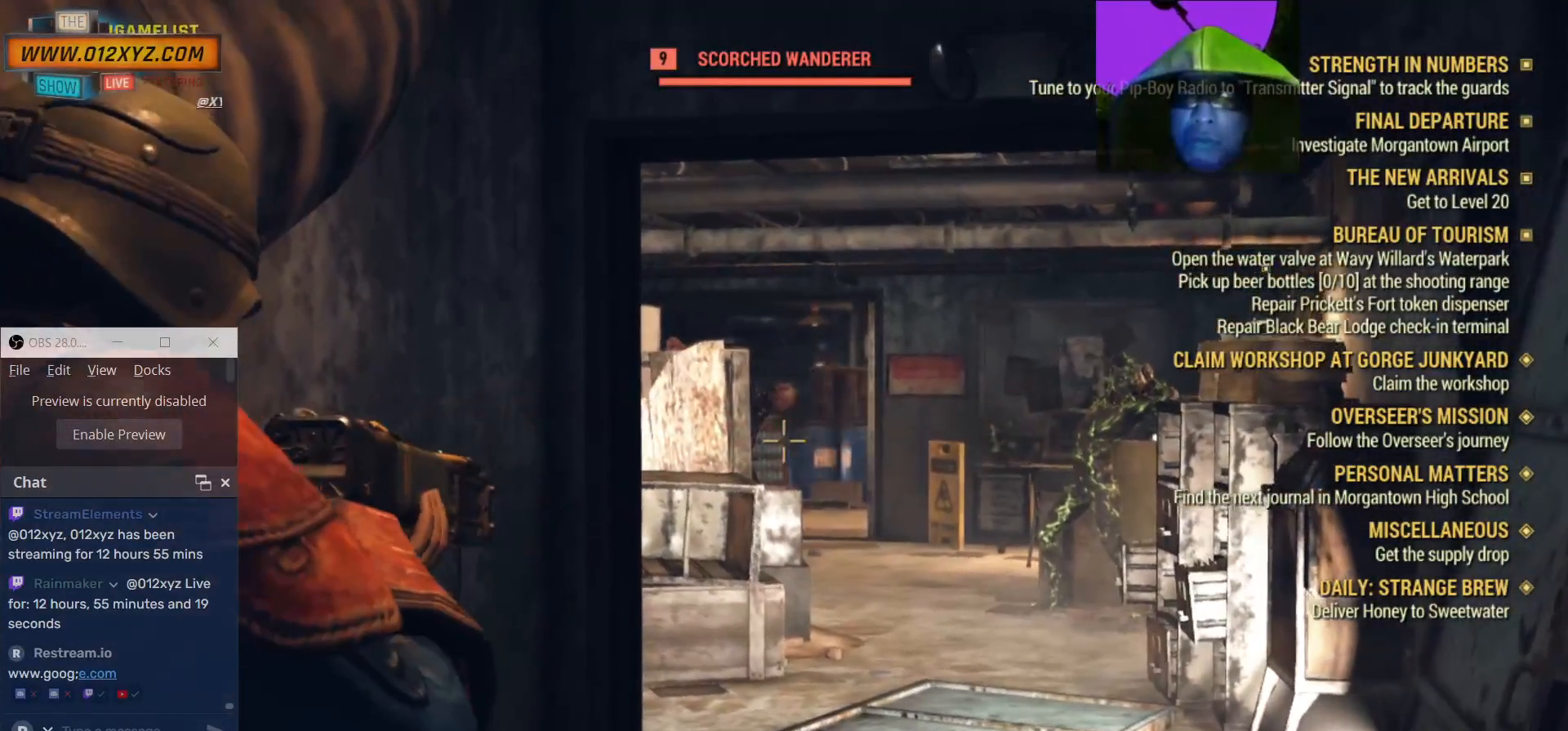
{"keys": [], "mouse": ["right"], "events": [[167, "d", "up"]]}
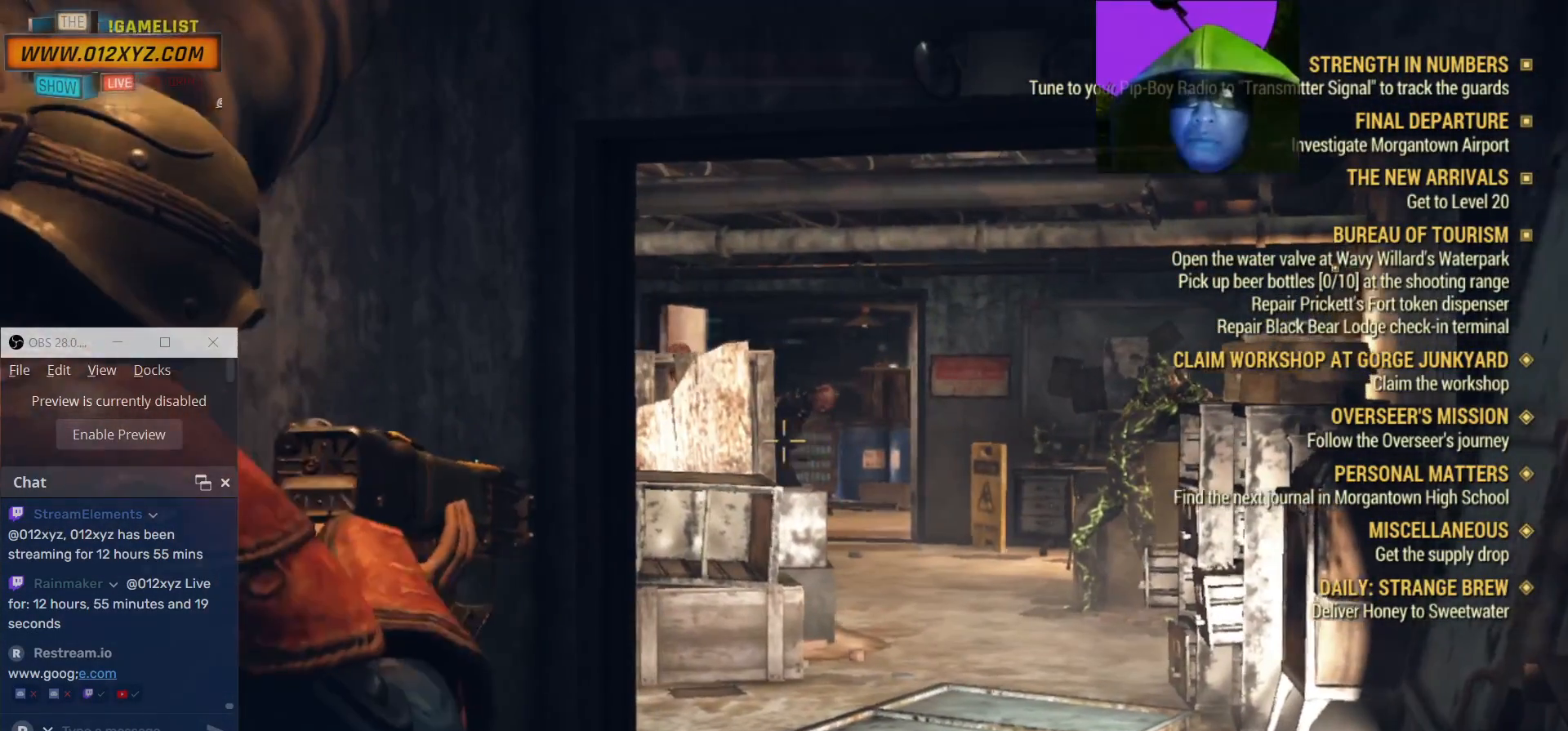
{"keys": ["d"], "mouse": ["right"], "events": [[200, "d", "down"]]}
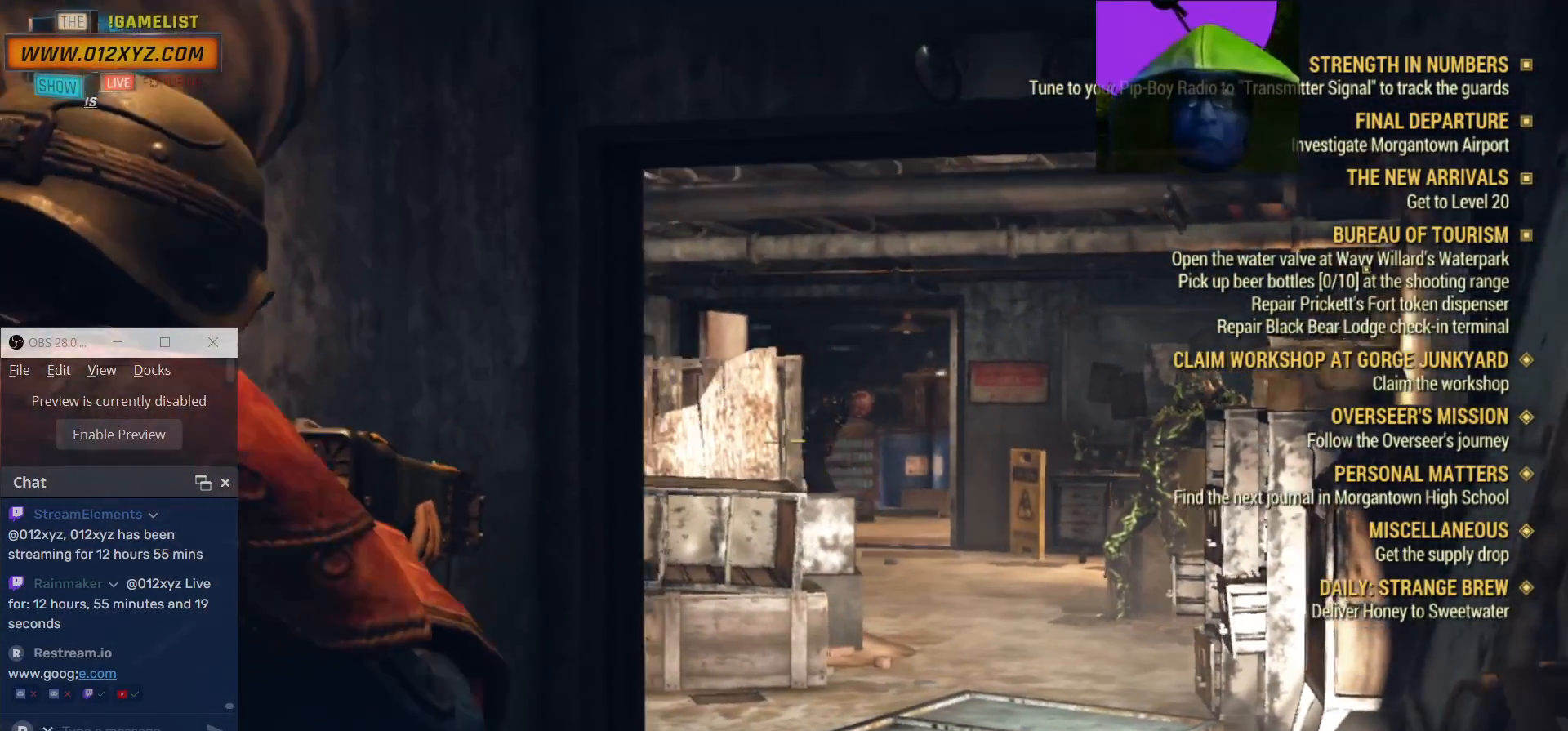
{"keys": [], "mouse": ["right"], "events": [[300, "d", "up"]]}
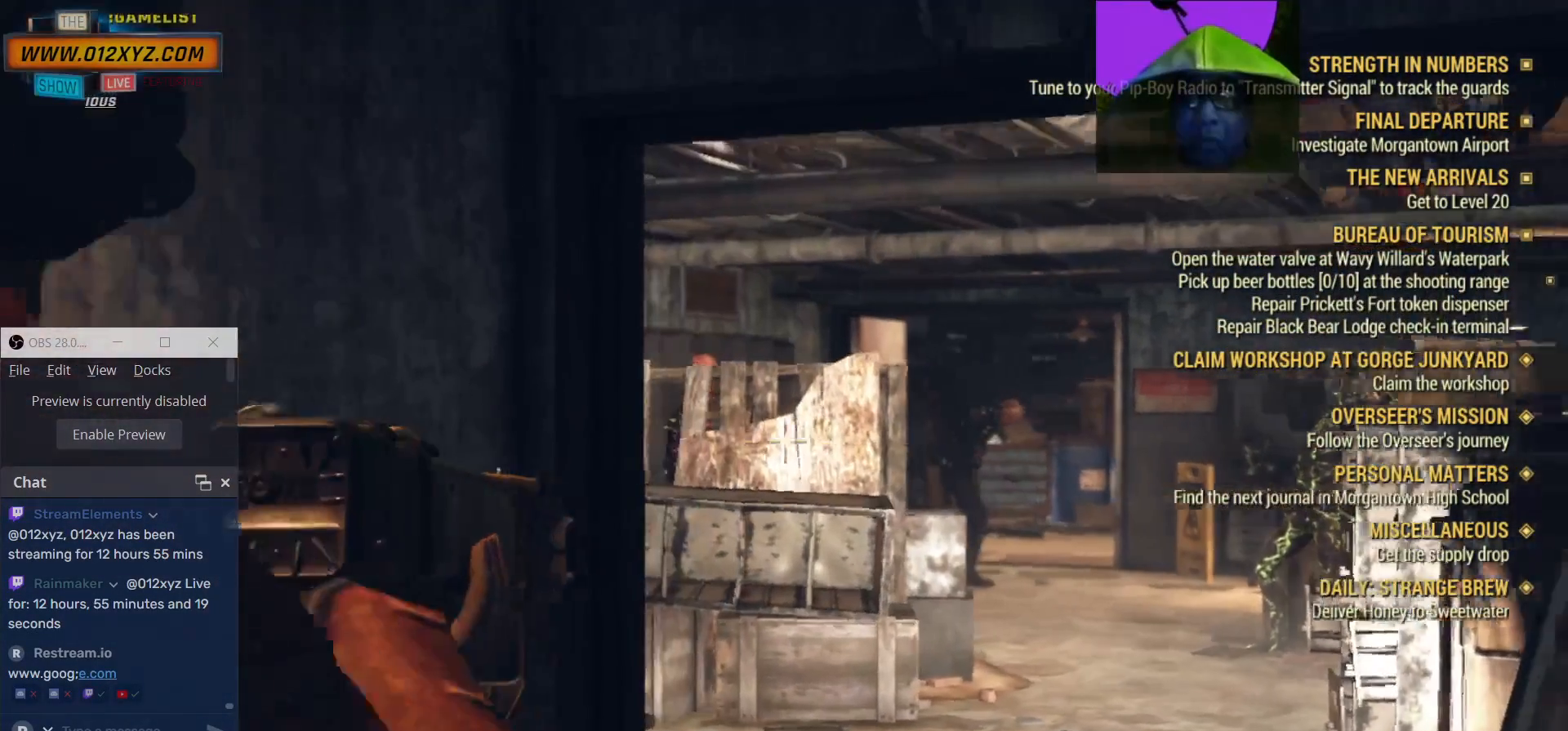
{"keys": ["shift"], "mouse": ["right"], "events": [[400, "shift", "down"]]}
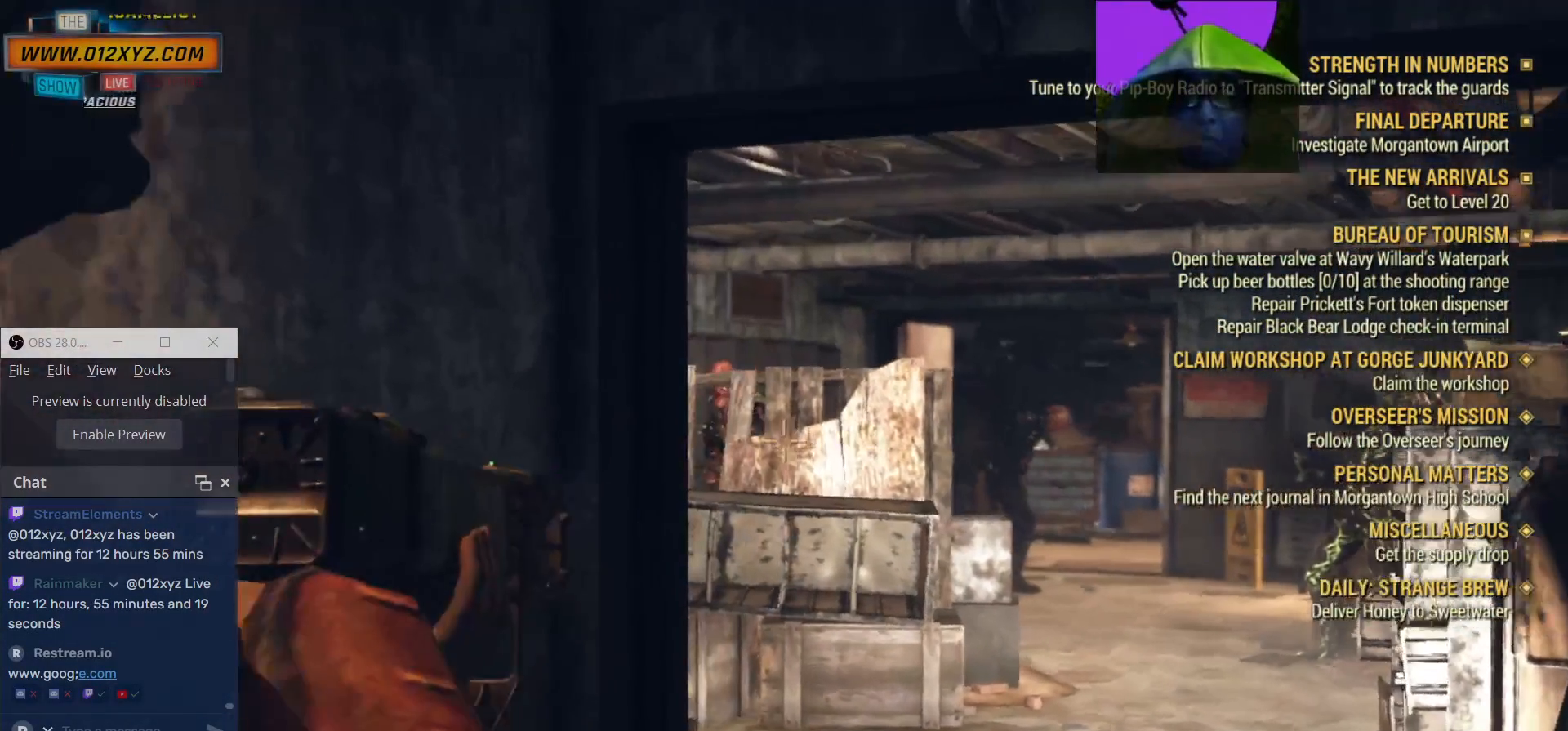
{"keys": [], "mouse": ["right"], "events": [[100, "shift", "up"]]}
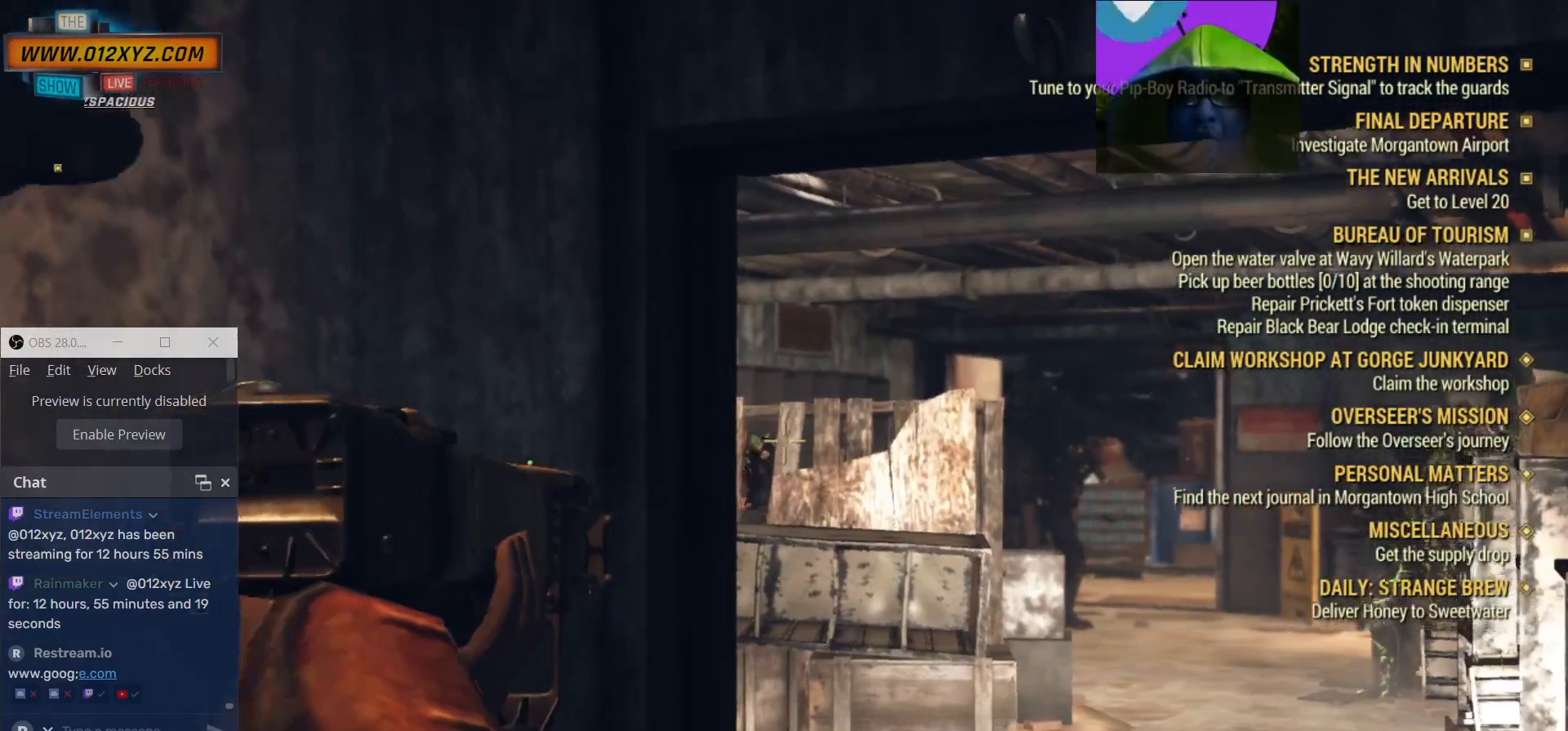
{"keys": [], "mouse": ["left", "right"], "events": [[367, "mouse_left", "down"]]}
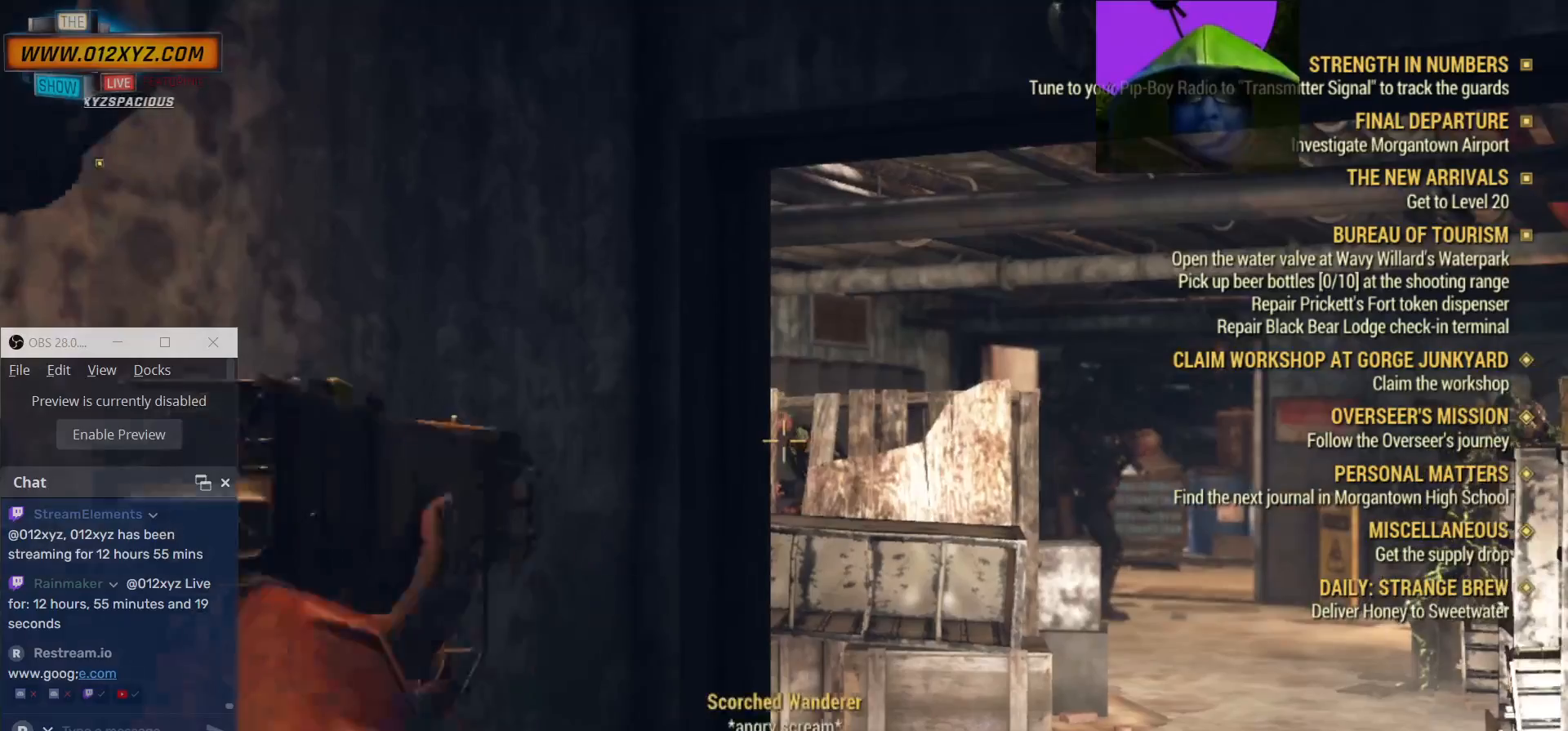
{"keys": [], "mouse": ["right"], "events": [[434, "mouse_left", "up"]]}
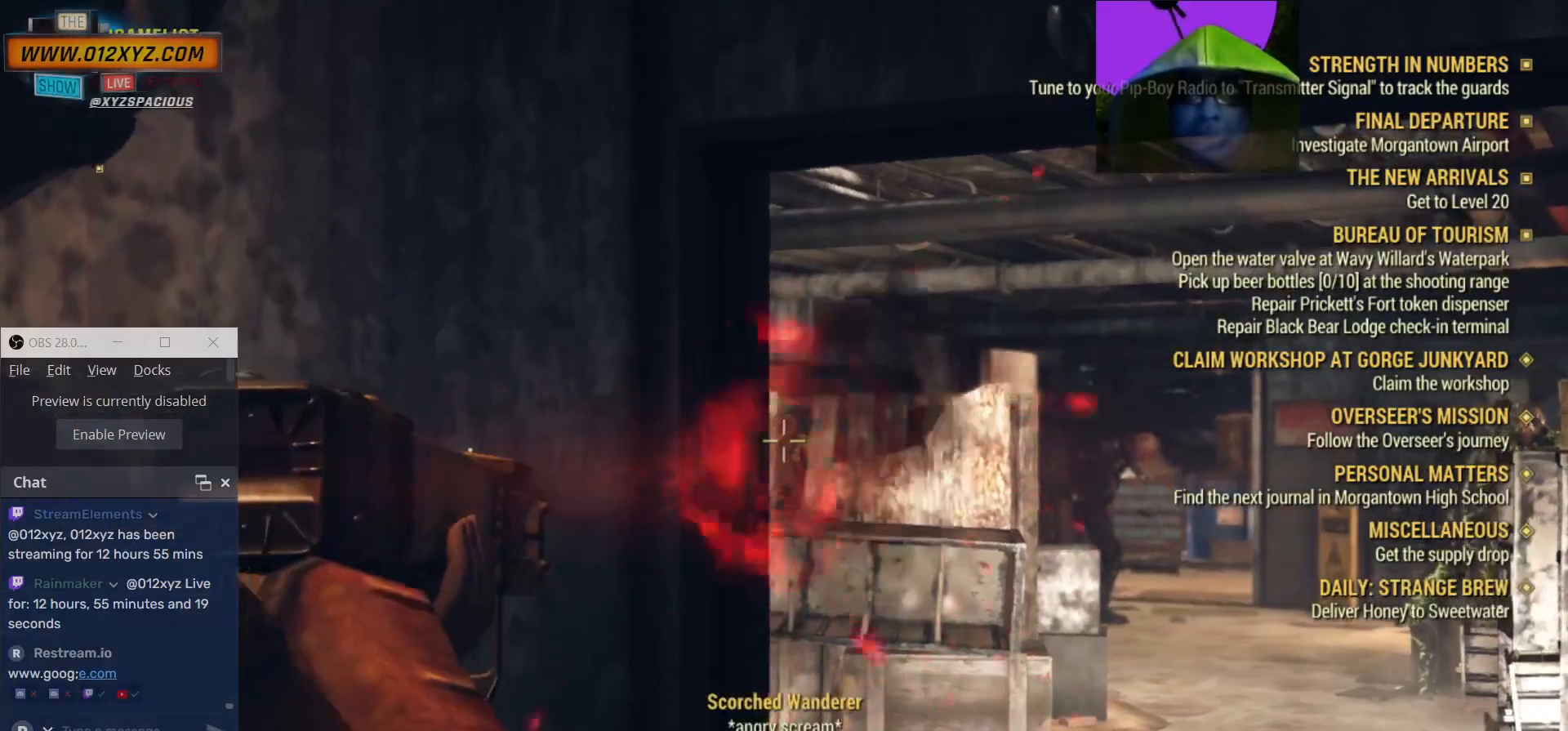
{"keys": ["w"], "mouse": ["right"], "events": [[100, "d", "down"], [367, "w", "down"], [467, "d", "up"]]}
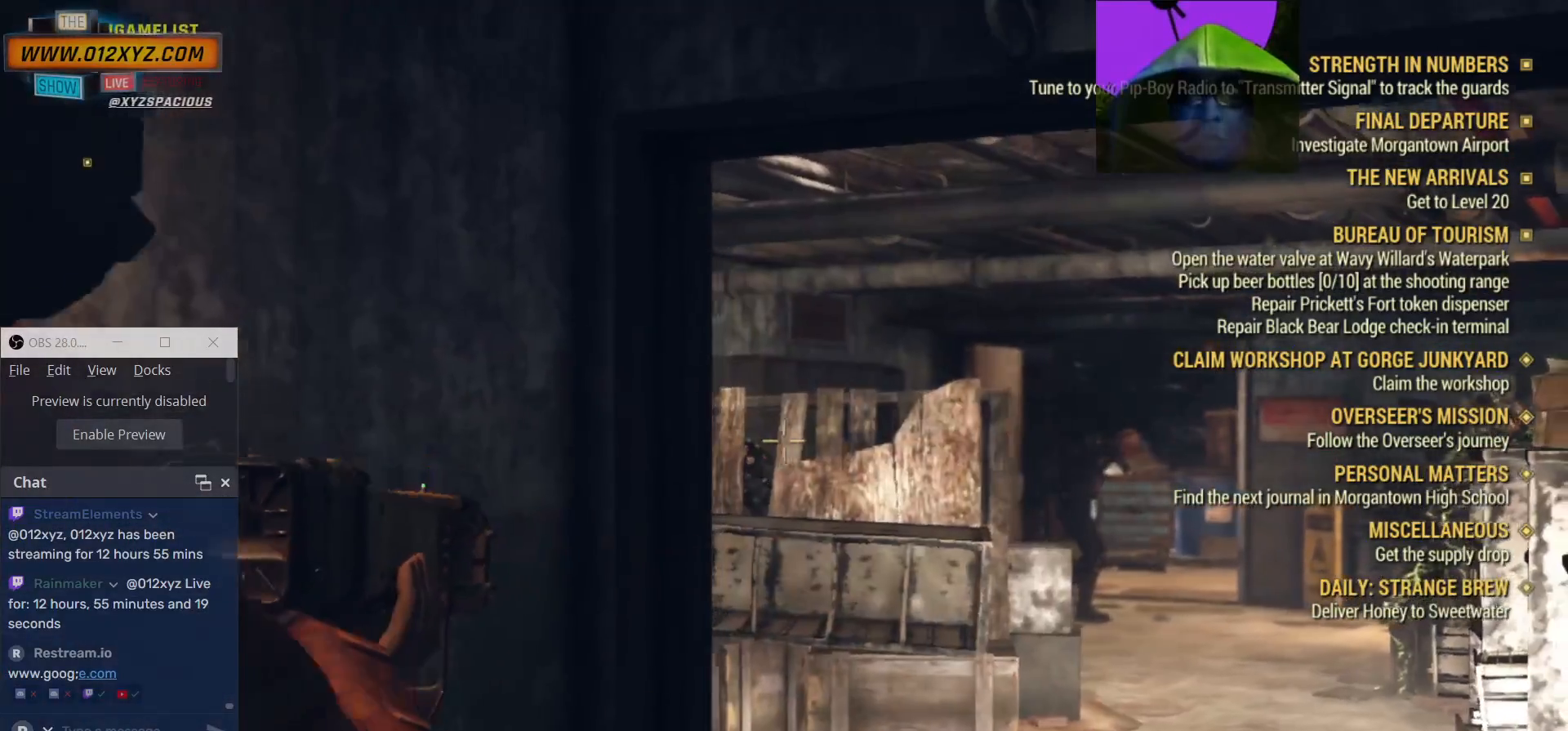
{"keys": ["d", "w"], "mouse": ["right"], "events": [[334, "d", "down"]]}
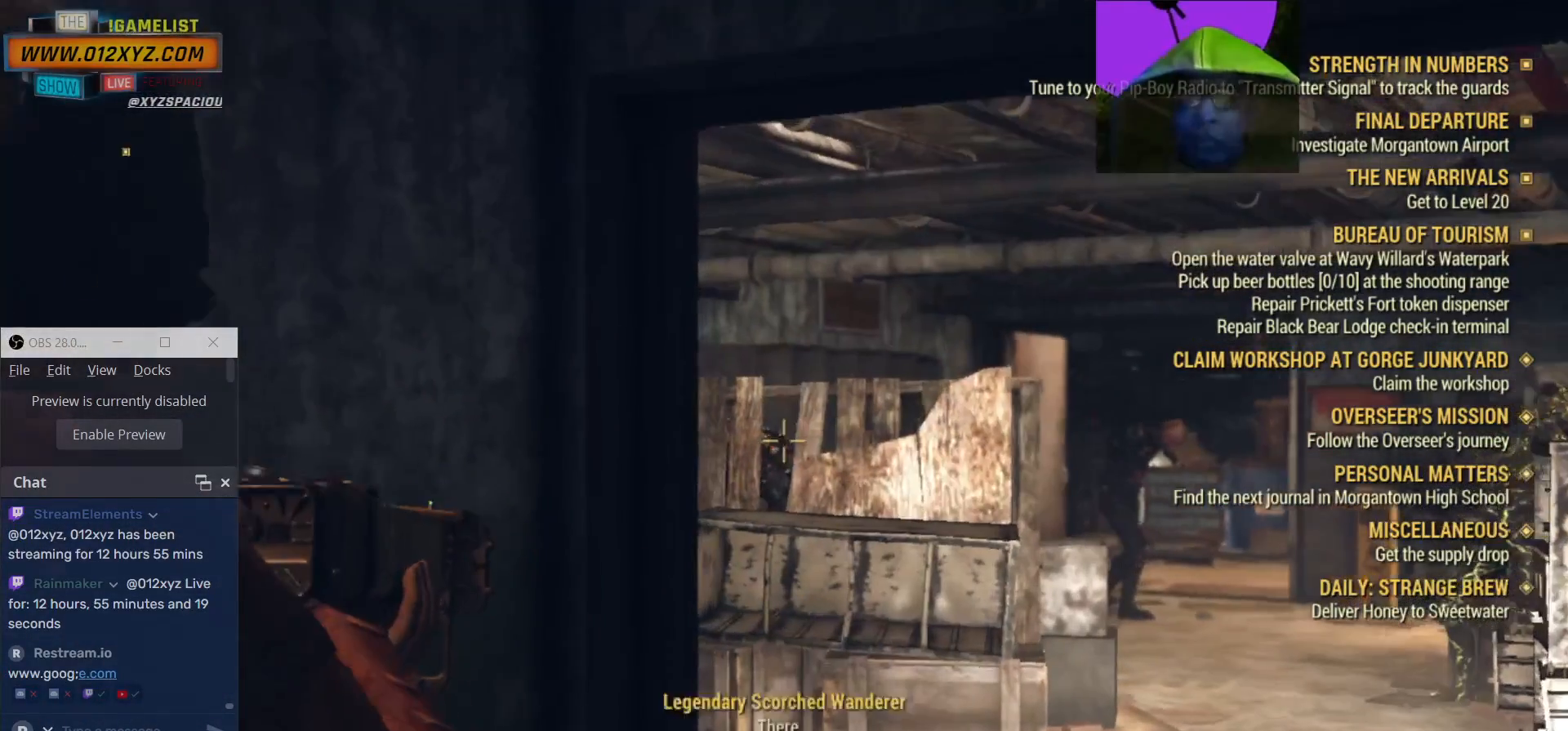
{"keys": [], "mouse": ["right"], "events": [[134, "d", "up"], [500, "w", "up"]]}